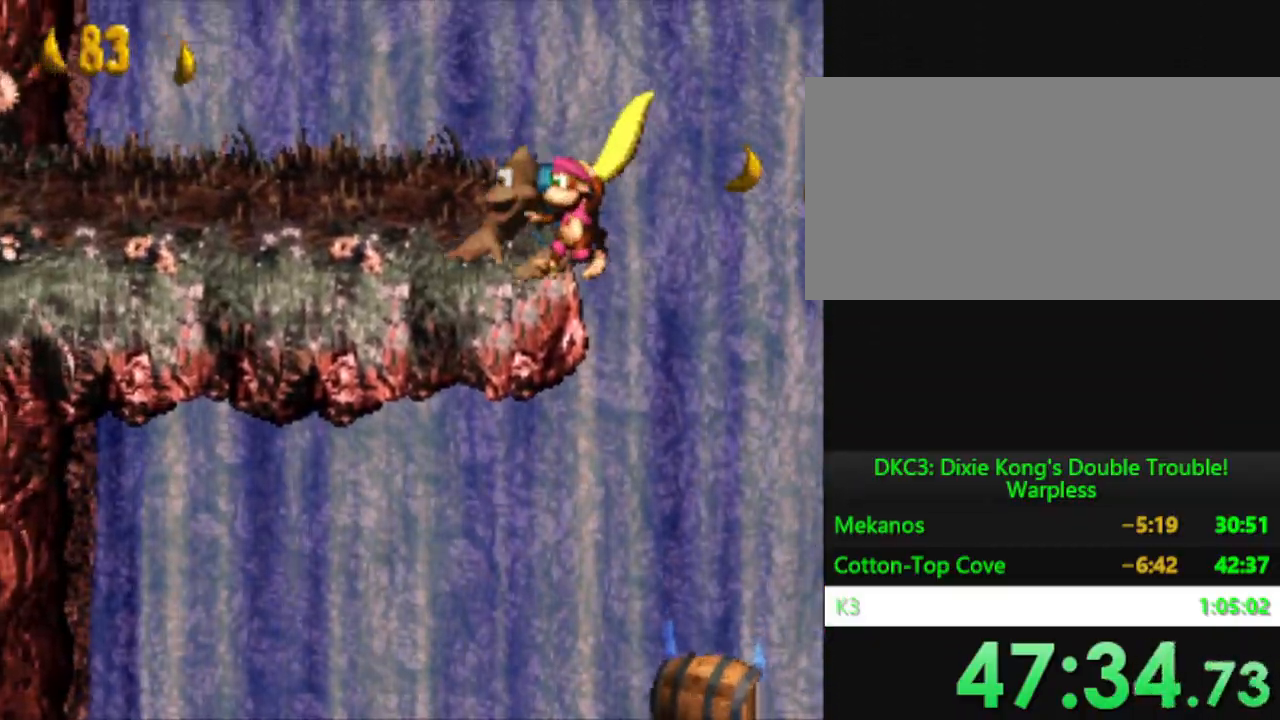
Gameplay with a controller (Nintendo layout); each line is a JSON object with the inputs held at the frame after it. "events" lists button and stick changes between this image and that frame as [ms after this image, input, new state], when the widget could be followed in between. Not read: L3 R3.
{"buttons": ["Y", "DPAD_RIGHT"], "events": [[84, "B", "up"], [234, "DPAD_LEFT", "up"], [284, "DPAD_RIGHT", "down"]]}
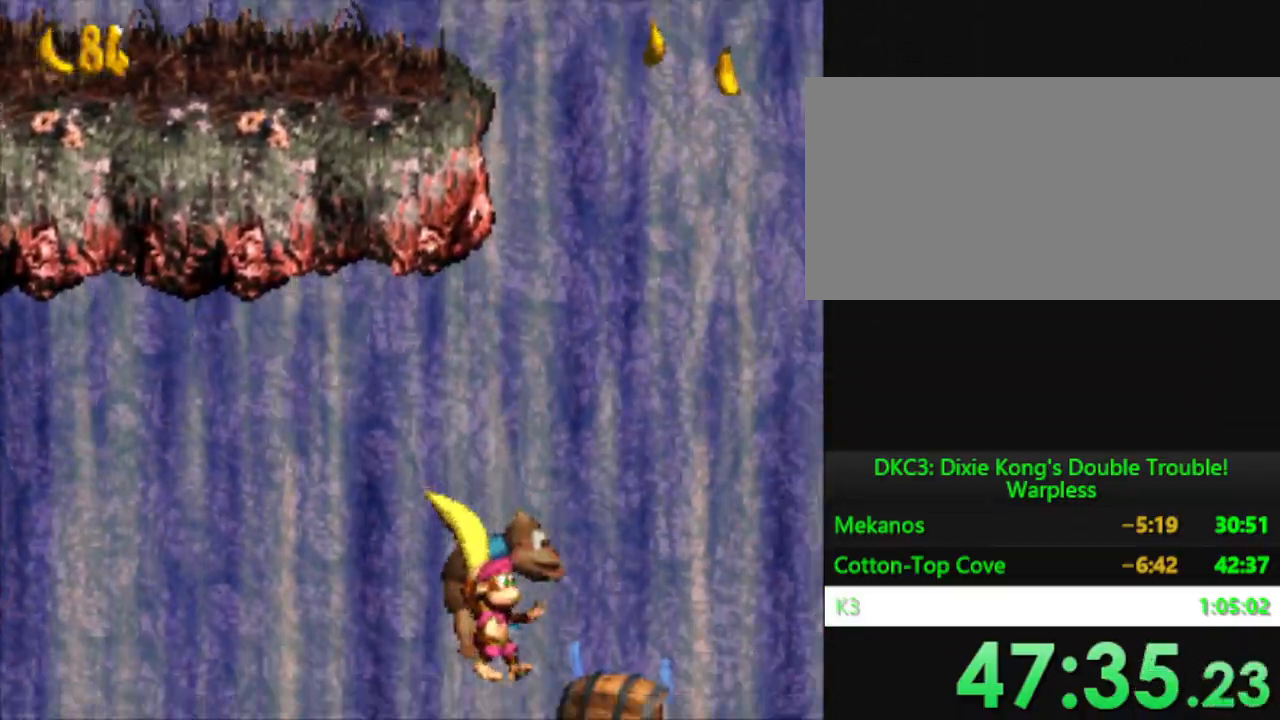
{"buttons": ["Y", "DPAD_RIGHT"], "events": [[83, "B", "down"], [317, "B", "up"]]}
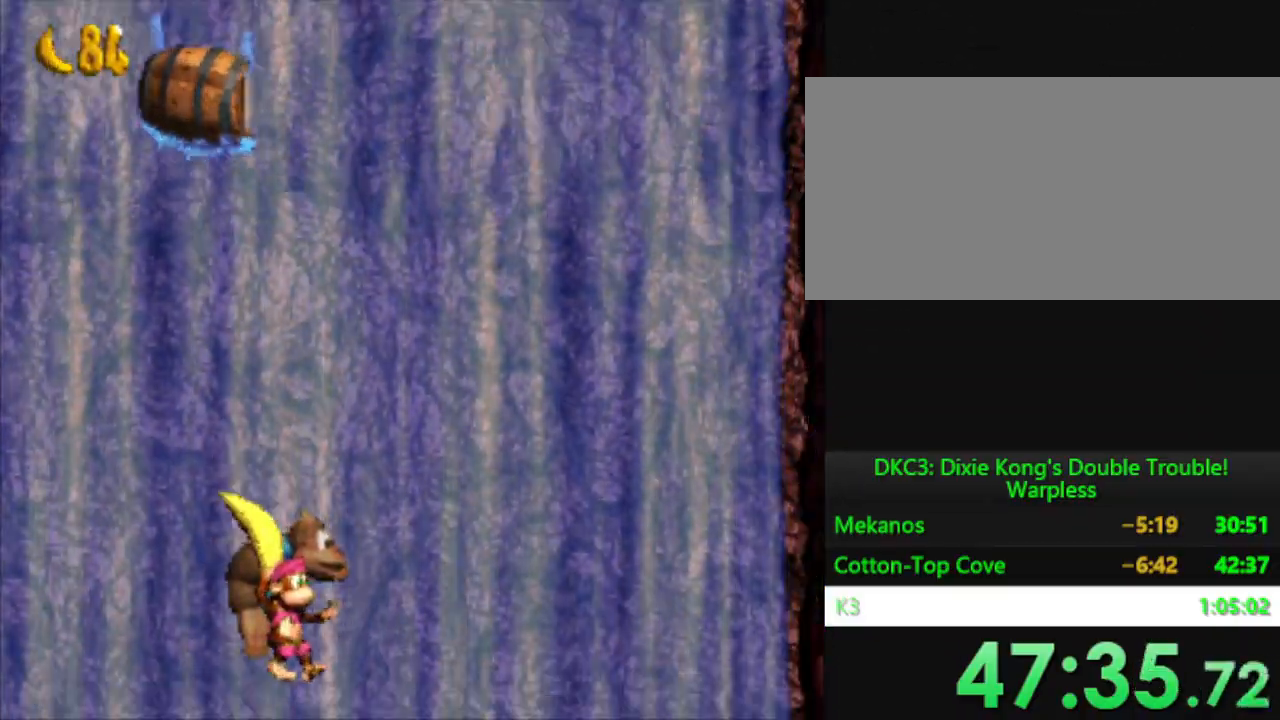
{"buttons": ["Y", "DPAD_RIGHT"], "events": []}
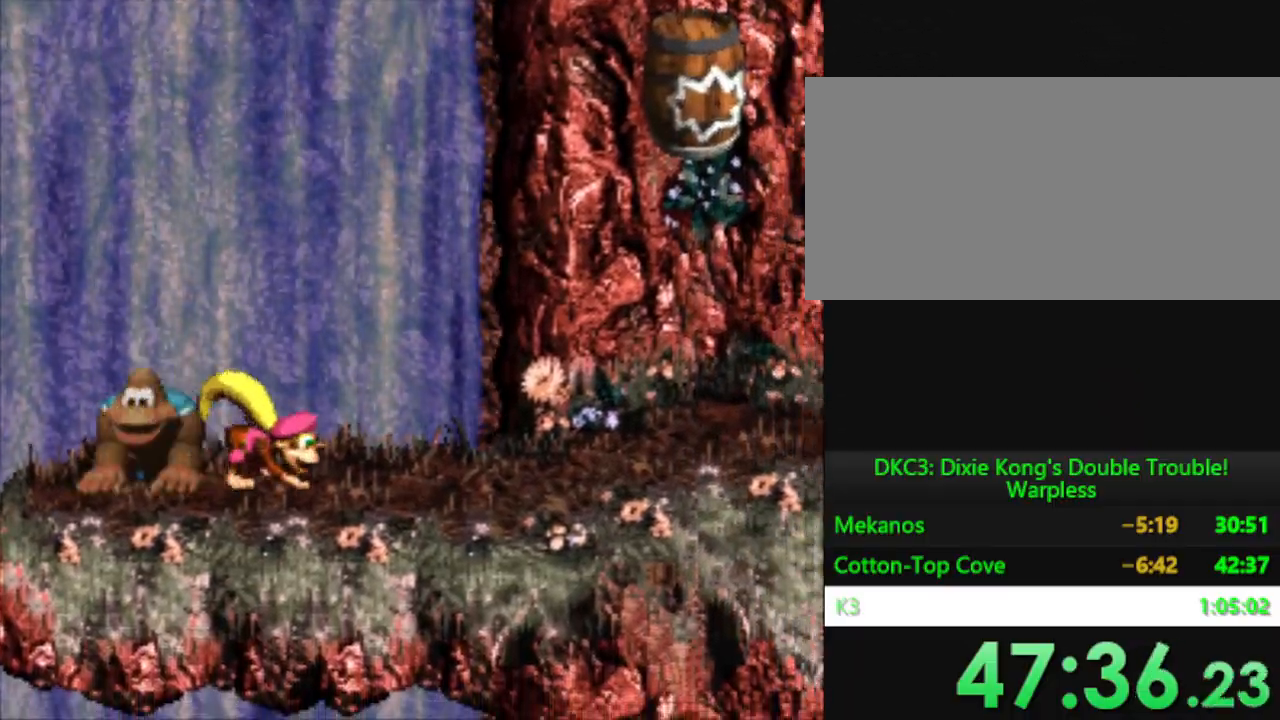
{"buttons": ["B", "Y", "DPAD_RIGHT"], "events": [[333, "B", "down"]]}
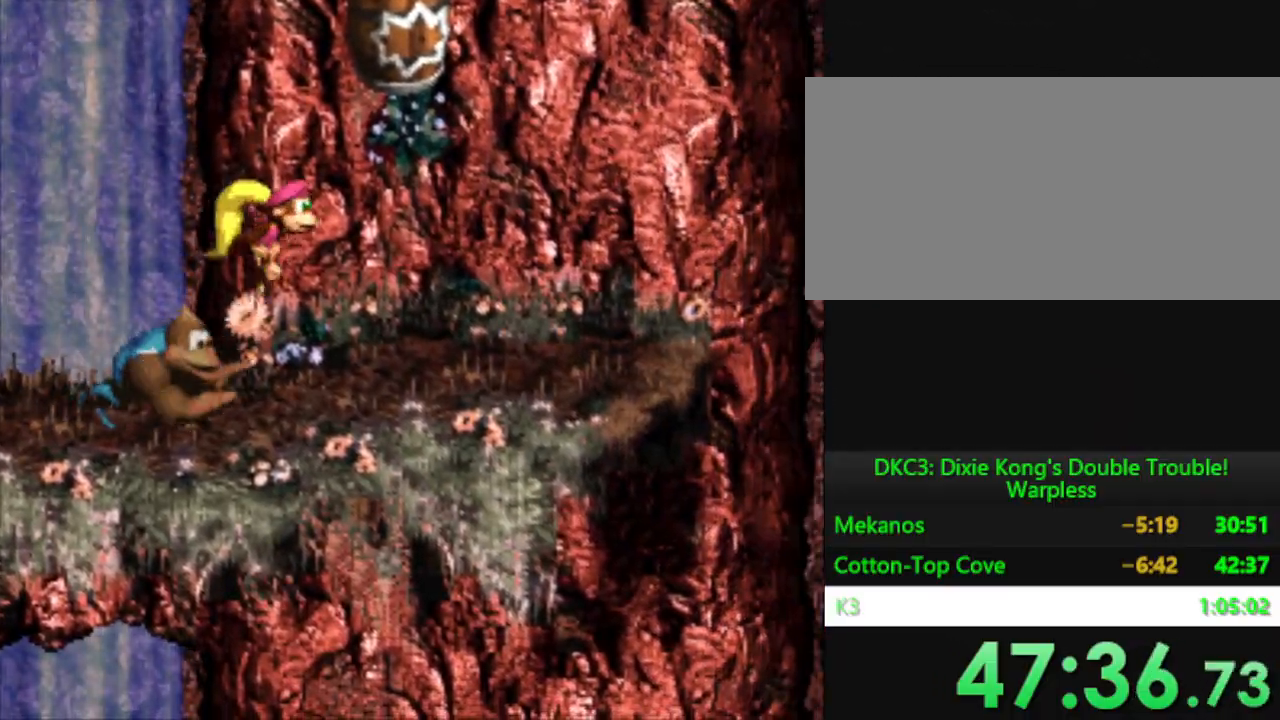
{"buttons": ["Y"], "events": [[217, "DPAD_RIGHT", "up"], [234, "B", "up"]]}
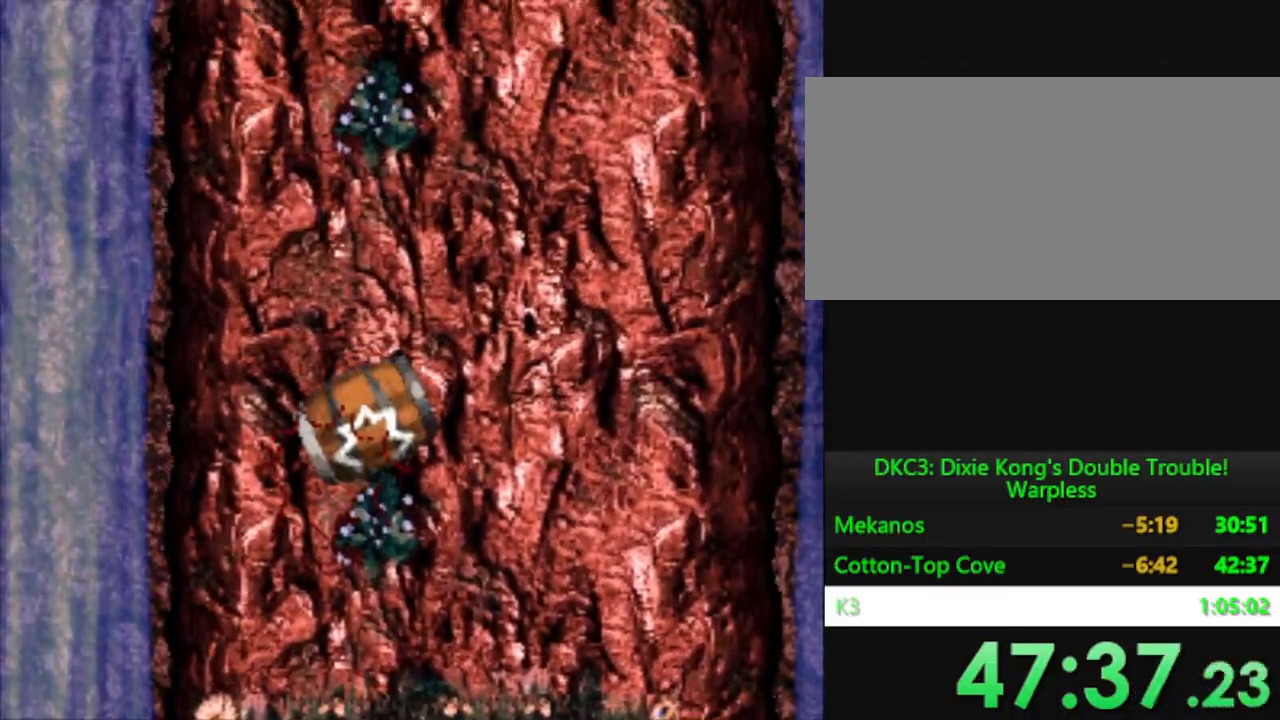
{"buttons": ["Y"], "events": []}
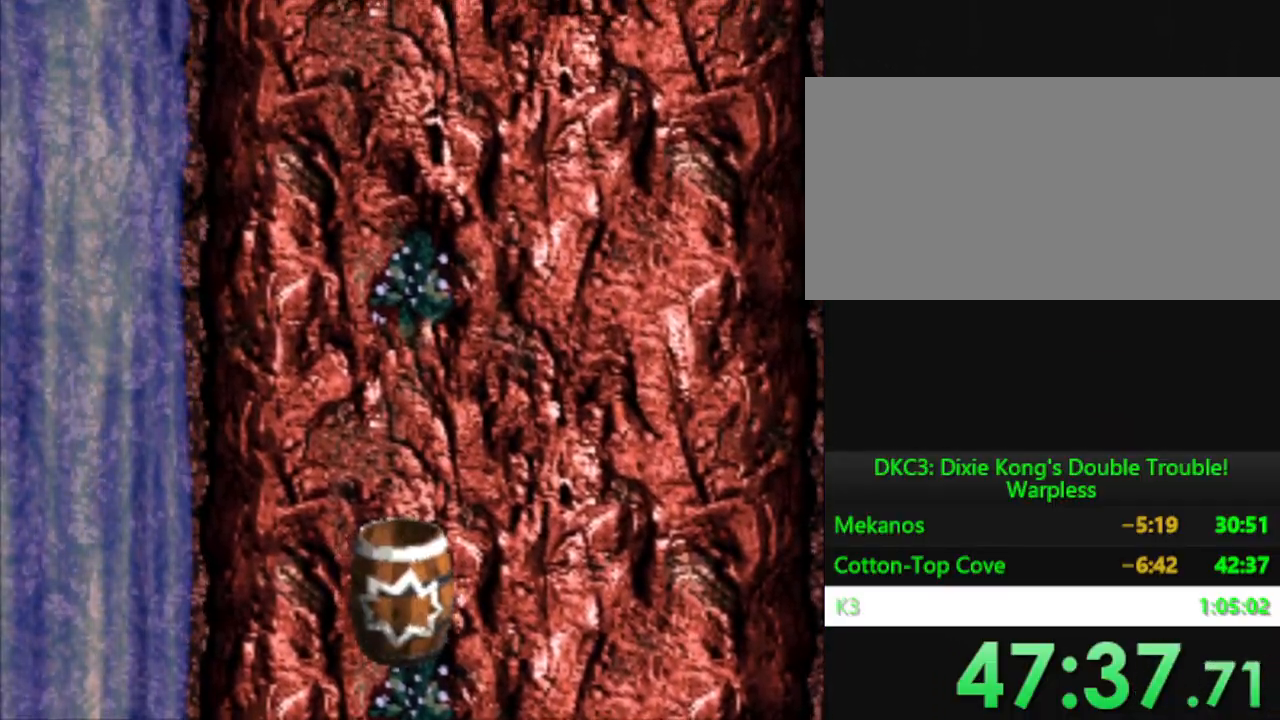
{"buttons": ["Y"], "events": []}